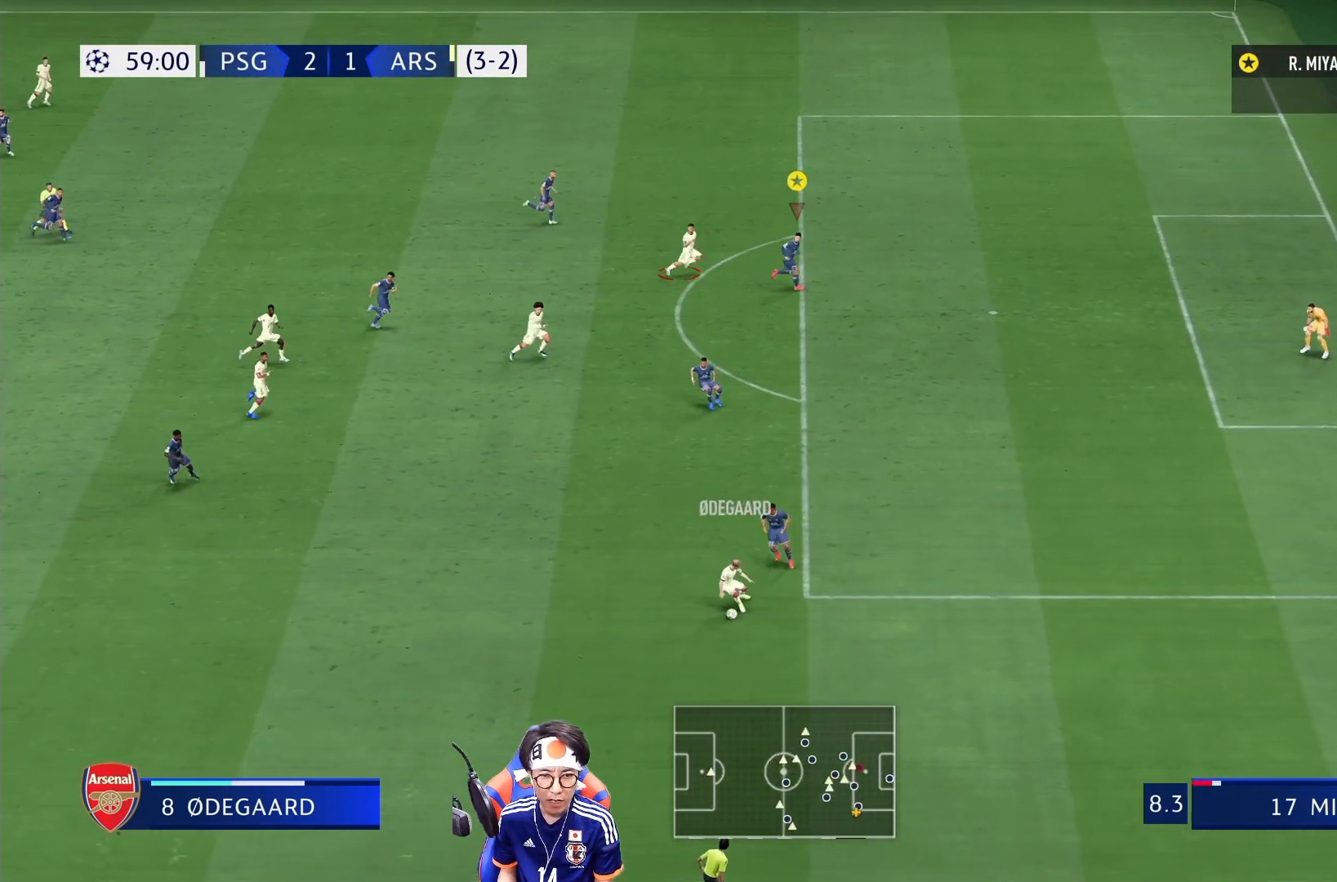
Gameplay with a controller (PlayStation layout); each line is a JSON object with the inputs held at the frame after it (dt_ms = milliseconds from this image to that frame). "events" lists button and stick changes between this image and that frame as [ms after this image, input, new state], when the widget could be followed in between. Not read: L3 R3.
{"dt_ms": 500, "buttons": [], "left_stick": "right", "right_stick": "center", "events": []}
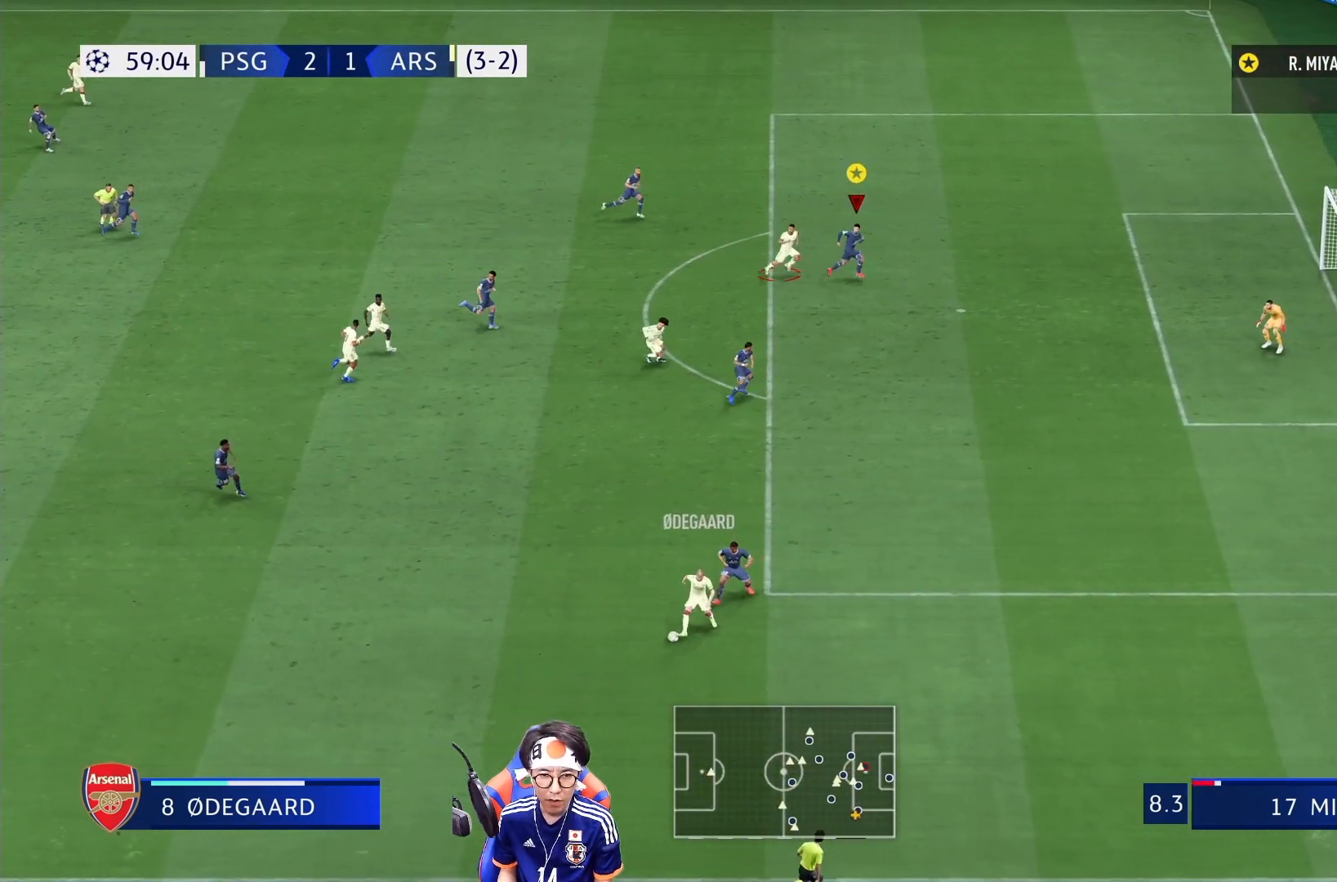
{"dt_ms": 1000, "buttons": ["L2"], "left_stick": "up-right", "right_stick": "center"}
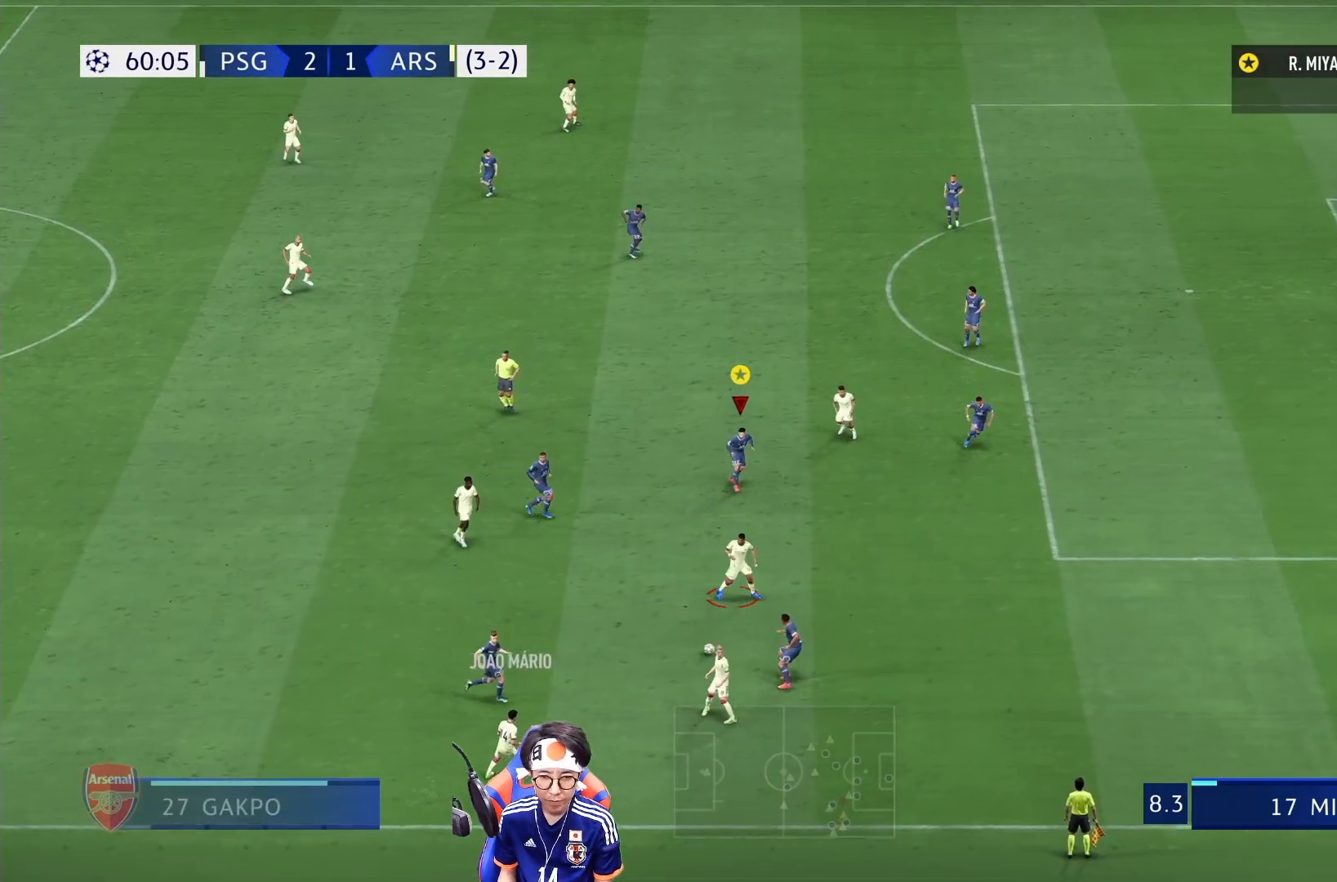
{"dt_ms": 500, "buttons": ["L2"], "left_stick": "up-right", "right_stick": "center", "events": [[300, "left_stick", "right"], [500, "left_stick", "up-right"]]}
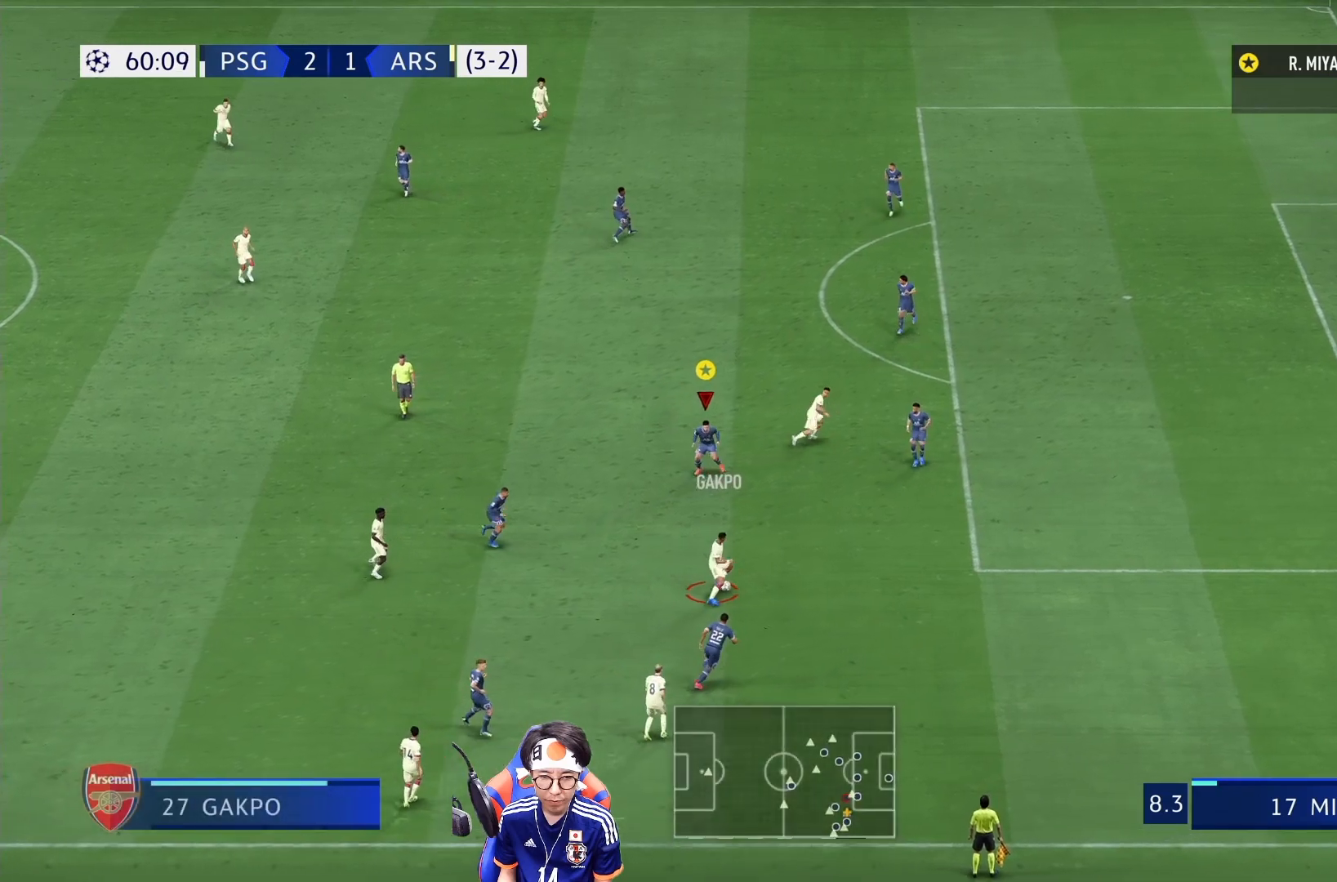
{"dt_ms": 500, "buttons": ["L2"], "left_stick": "right", "right_stick": "center", "events": [[400, "left_stick", "right"]]}
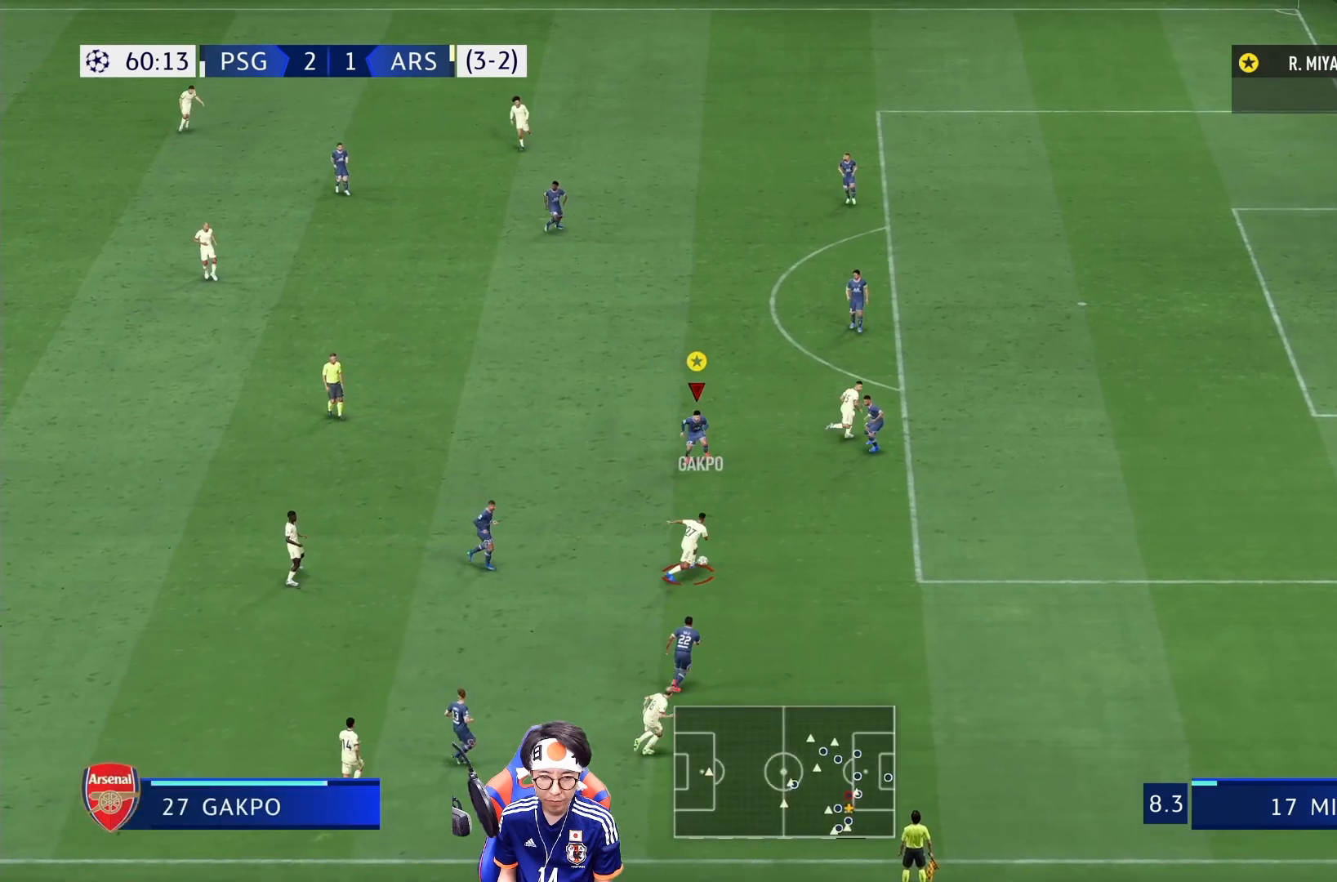
{"dt_ms": 500, "buttons": ["L2", "R1"], "left_stick": "down-right", "right_stick": "center", "events": [[67, "R1", "down"], [167, "left_stick", "down-right"]]}
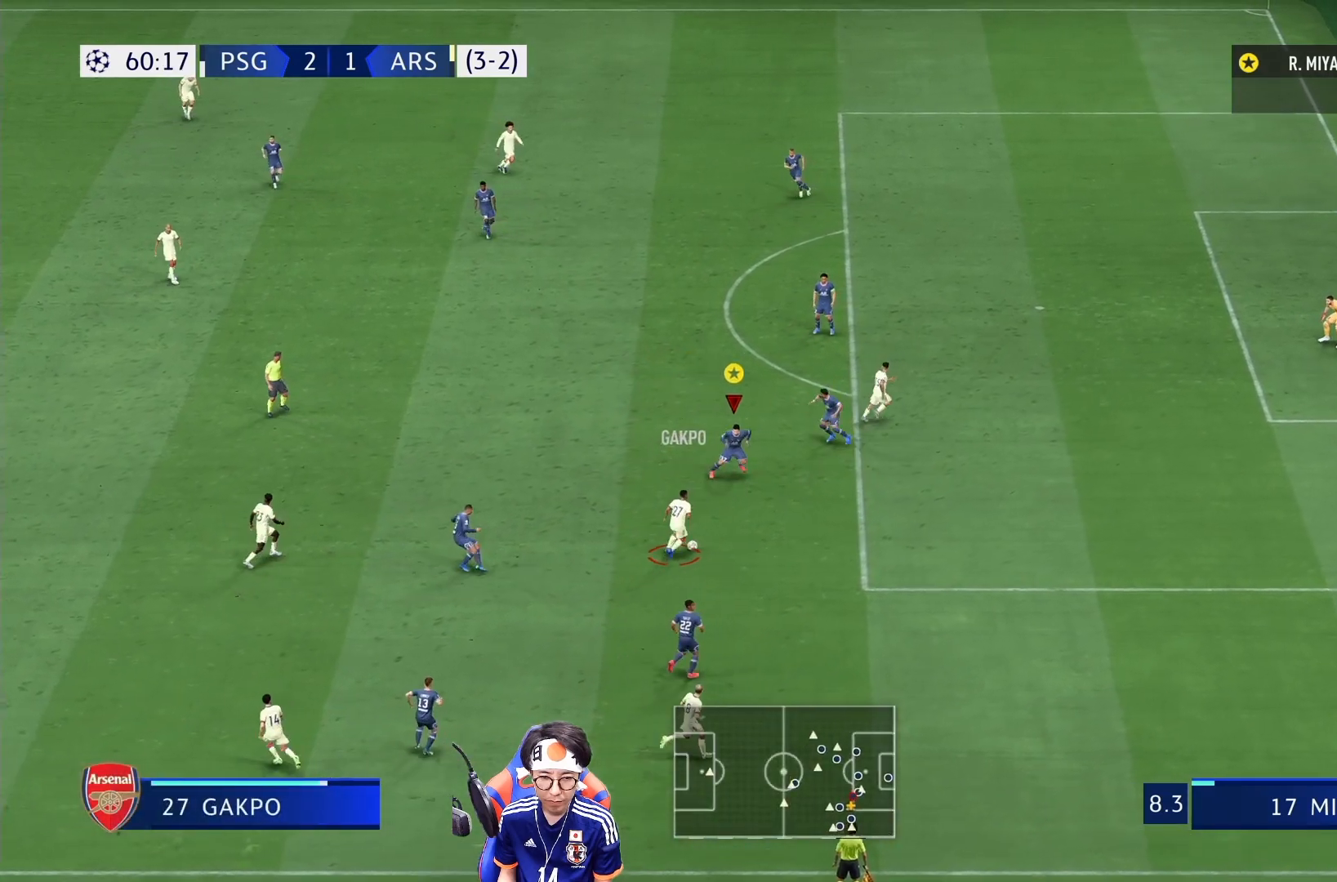
{"dt_ms": 500, "buttons": ["L2"], "left_stick": "right", "right_stick": "center", "events": [[133, "left_stick", "up-right"], [167, "R1", "up"], [333, "left_stick", "up"], [500, "left_stick", "right"]]}
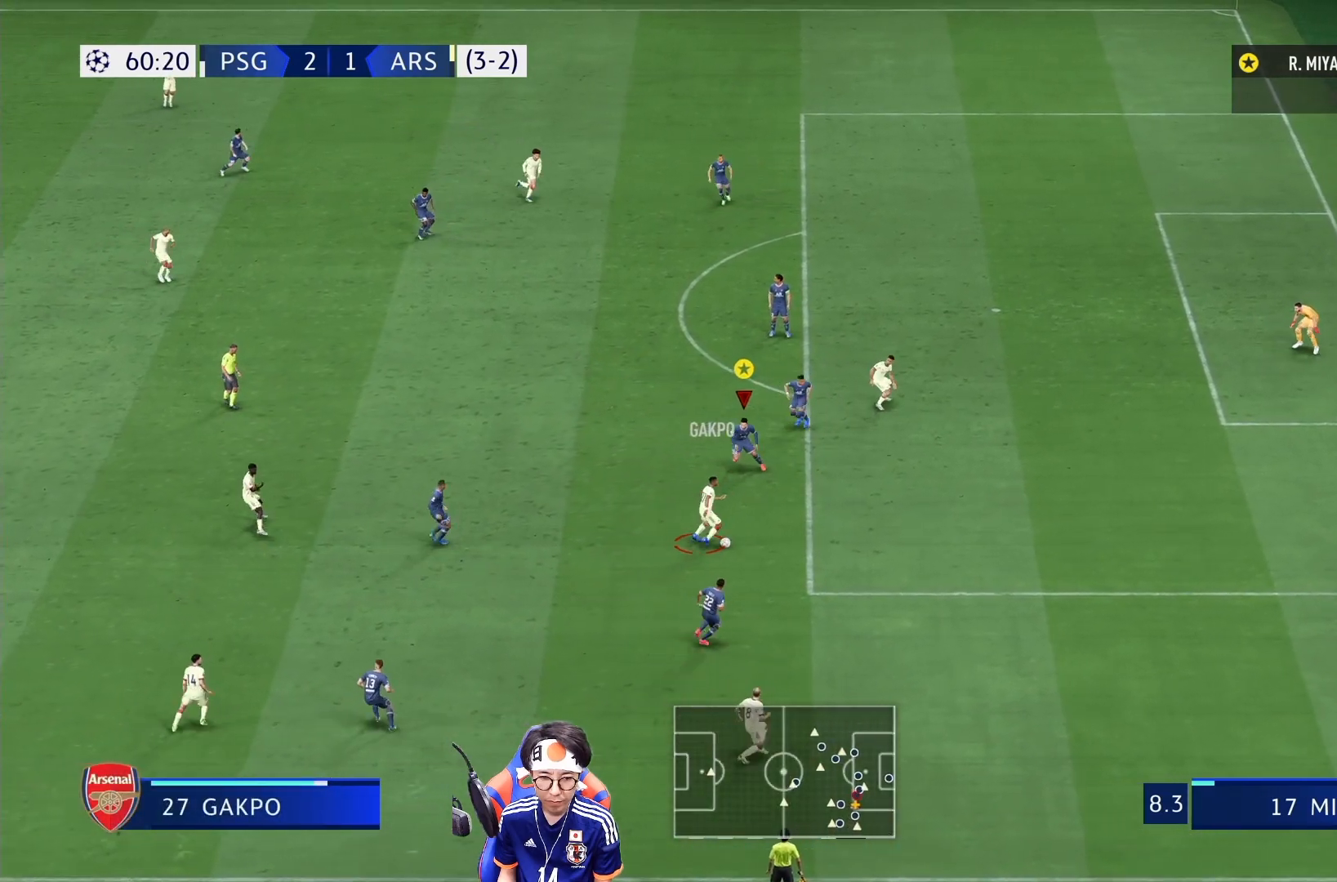
{"dt_ms": 500, "buttons": ["L2", "R1"], "left_stick": "down-right", "right_stick": "center", "events": [[67, "R1", "down"], [67, "left_stick", "down-right"]]}
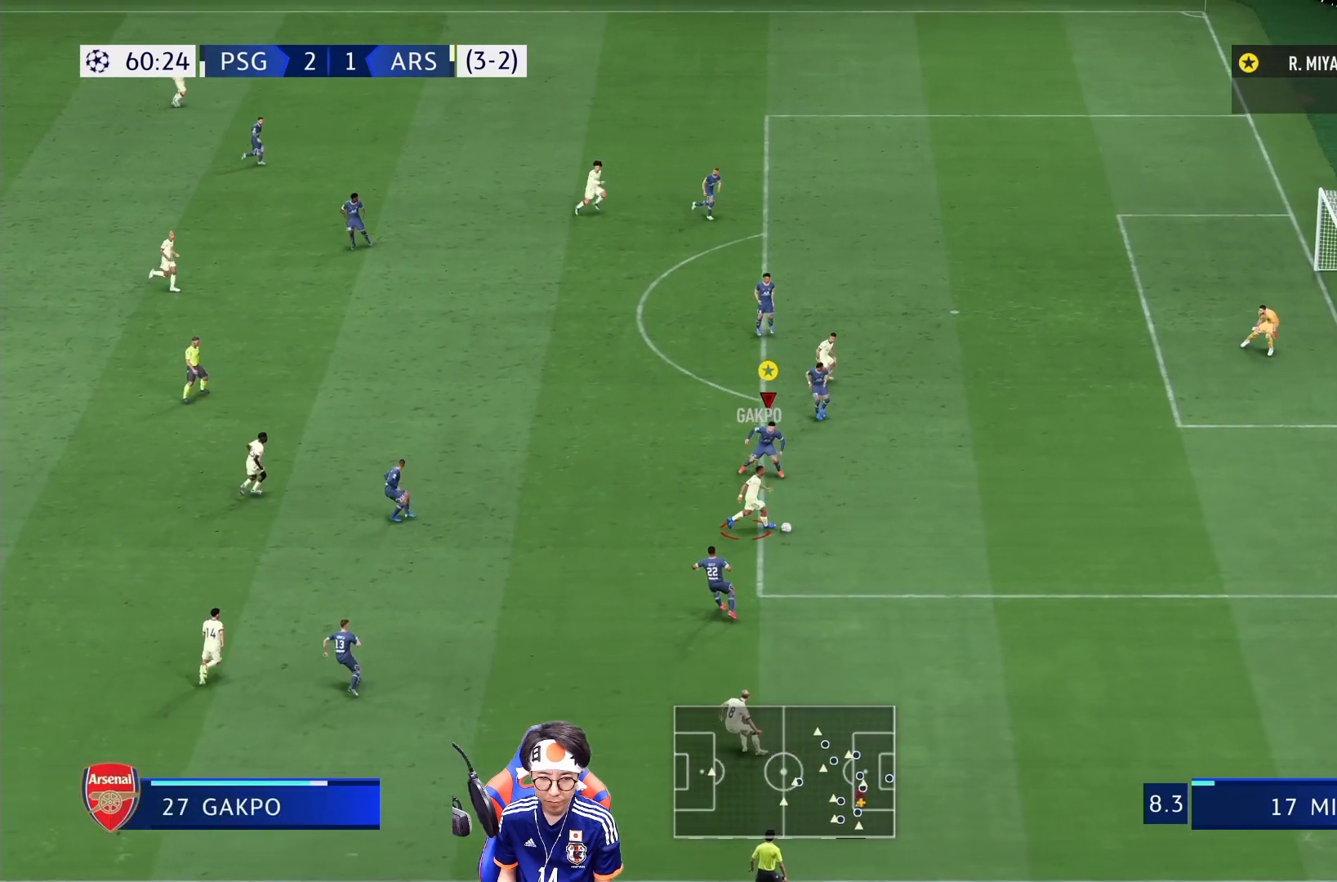
{"dt_ms": 500, "buttons": ["R1"], "left_stick": "down-right", "right_stick": "center", "events": [[150, "L2", "up"]]}
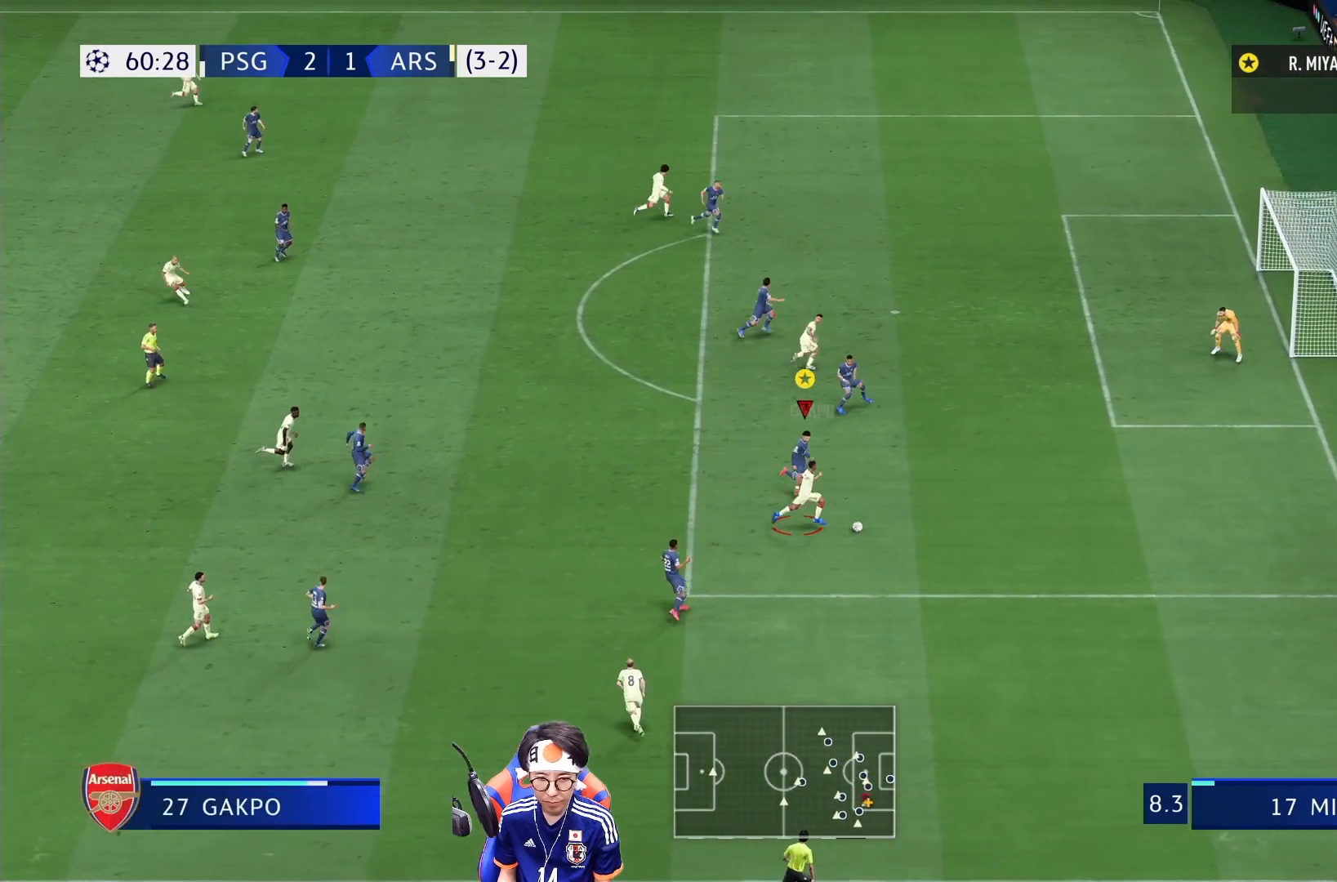
{"dt_ms": 500, "buttons": ["R1"], "left_stick": "down-right", "right_stick": "center", "events": []}
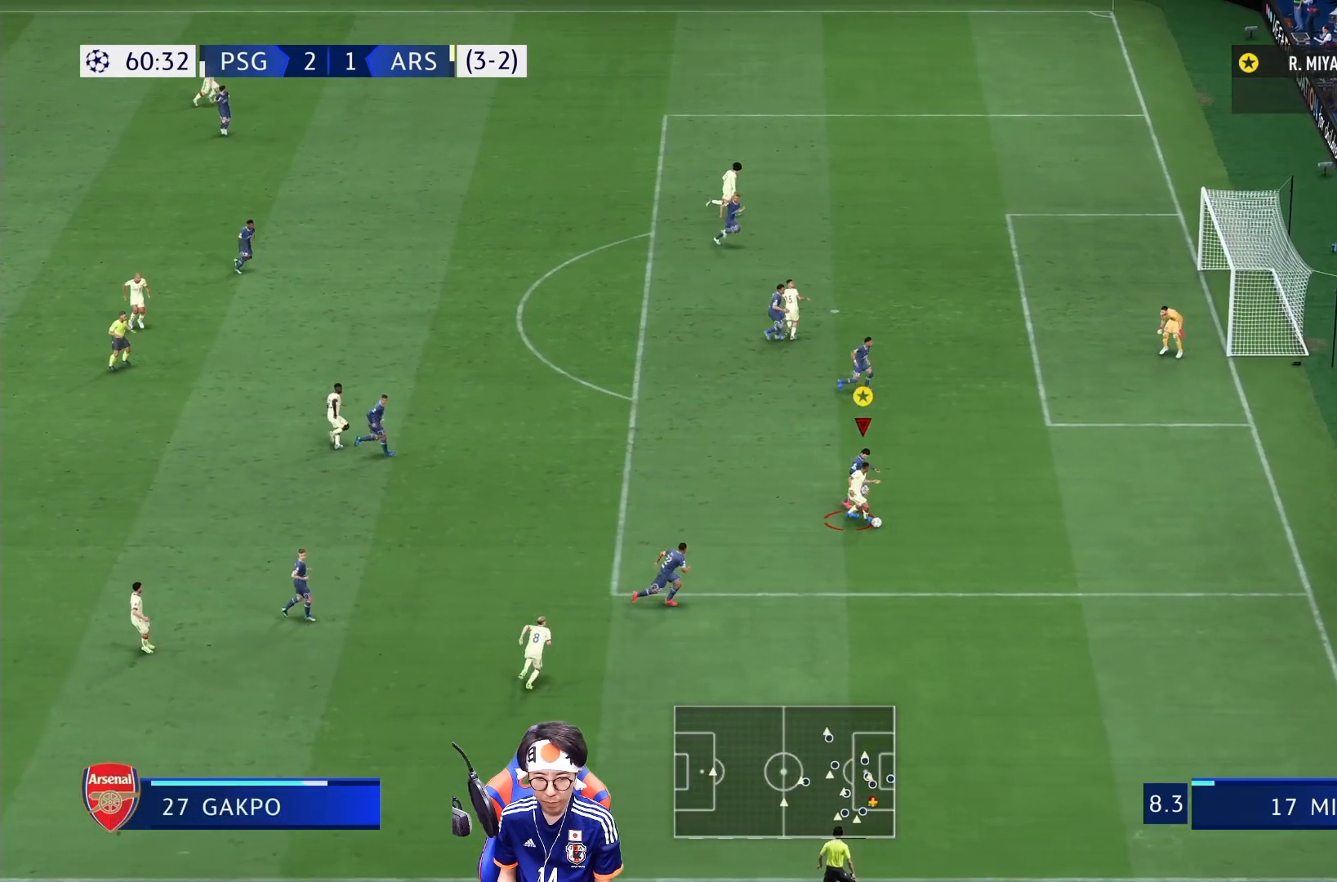
{"dt_ms": 500, "buttons": ["L2"], "left_stick": "down", "right_stick": "center", "events": [[367, "R1", "up"], [367, "left_stick", "down"], [483, "L2", "down"]]}
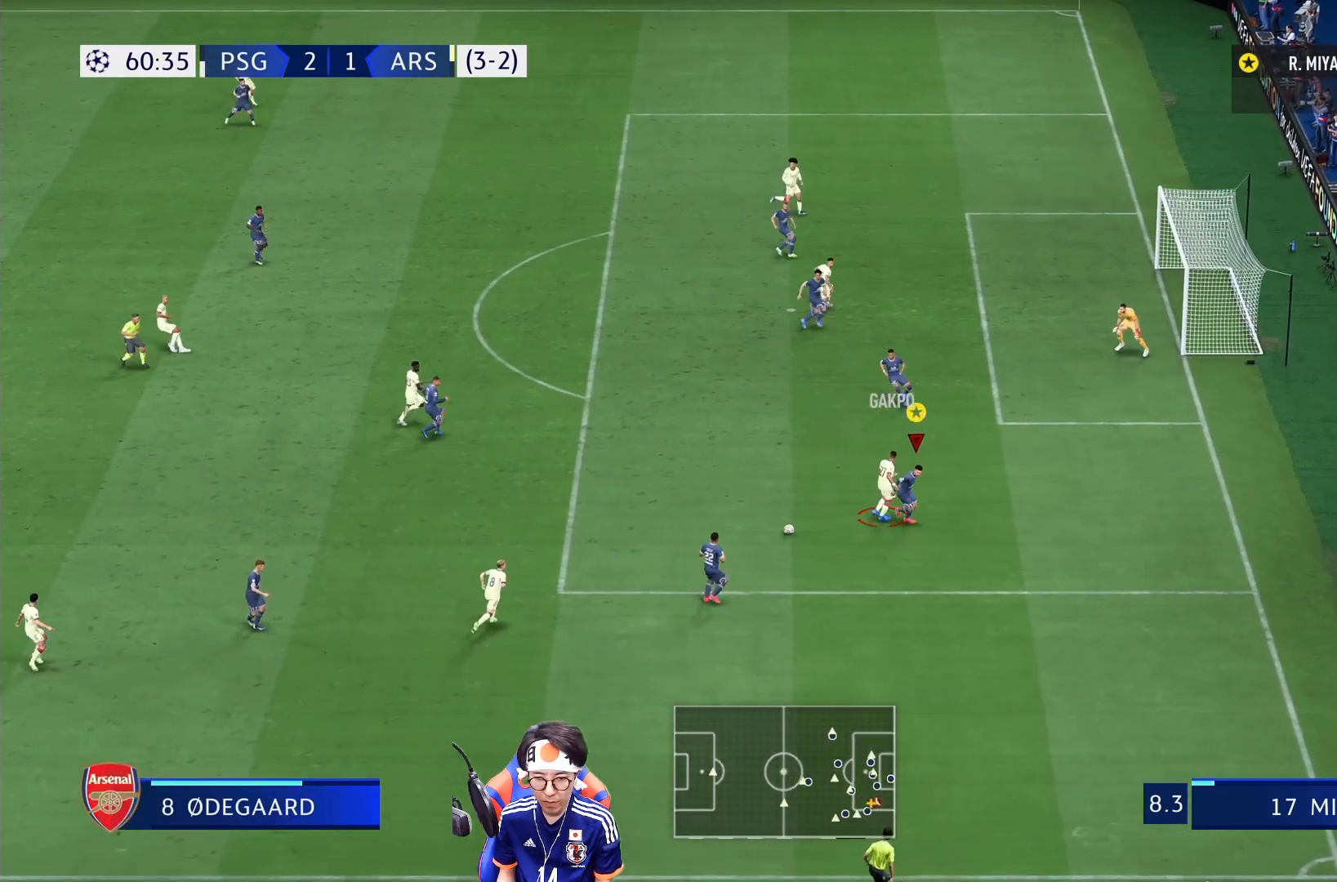
{"dt_ms": 500, "buttons": ["R1"], "left_stick": "up-left", "right_stick": "center", "events": [[267, "left_stick", "down-left"], [367, "L2", "up"], [367, "R1", "down"], [433, "left_stick", "up-left"]]}
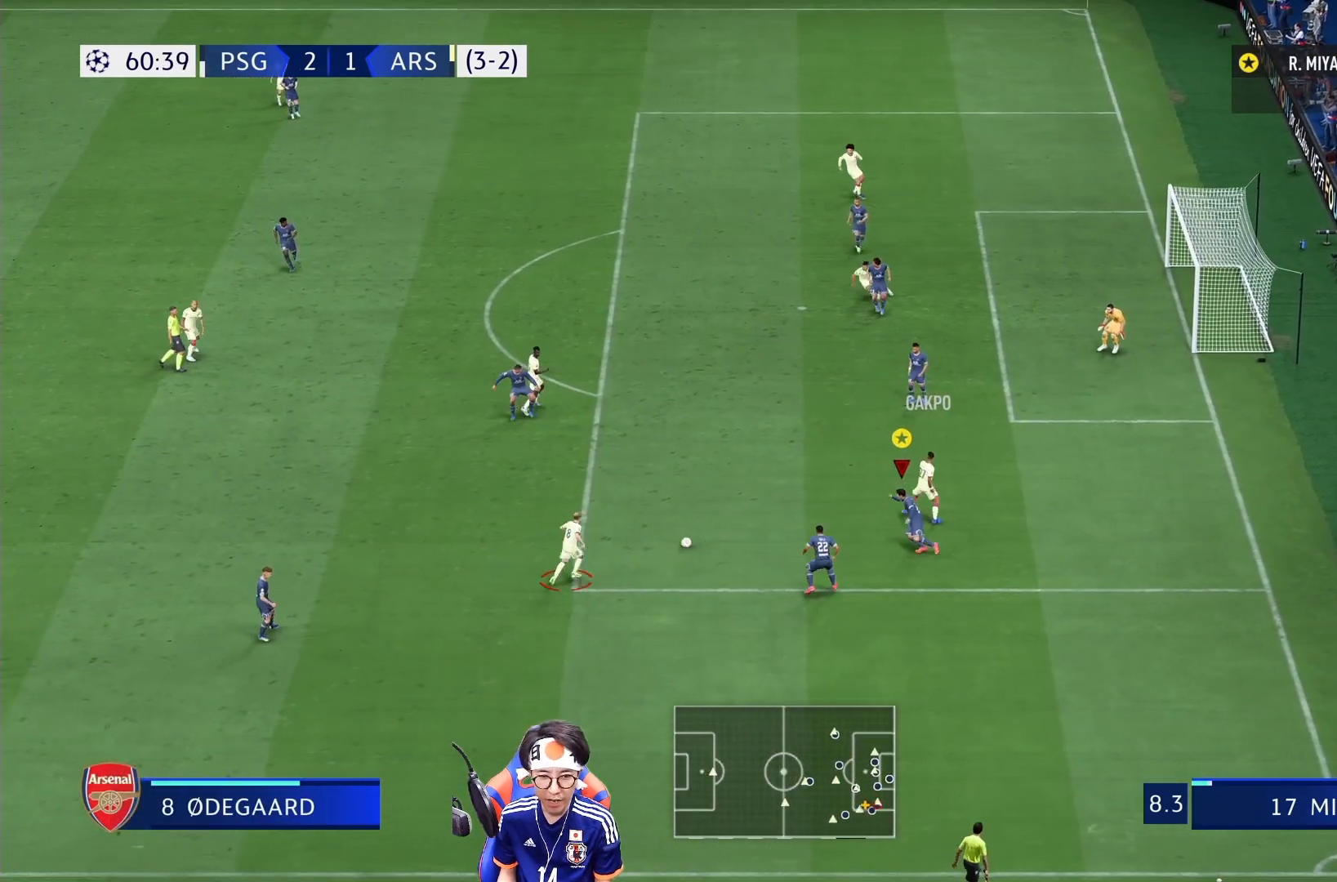
{"dt_ms": 500, "buttons": ["R1"], "left_stick": "up-left", "right_stick": "center", "events": []}